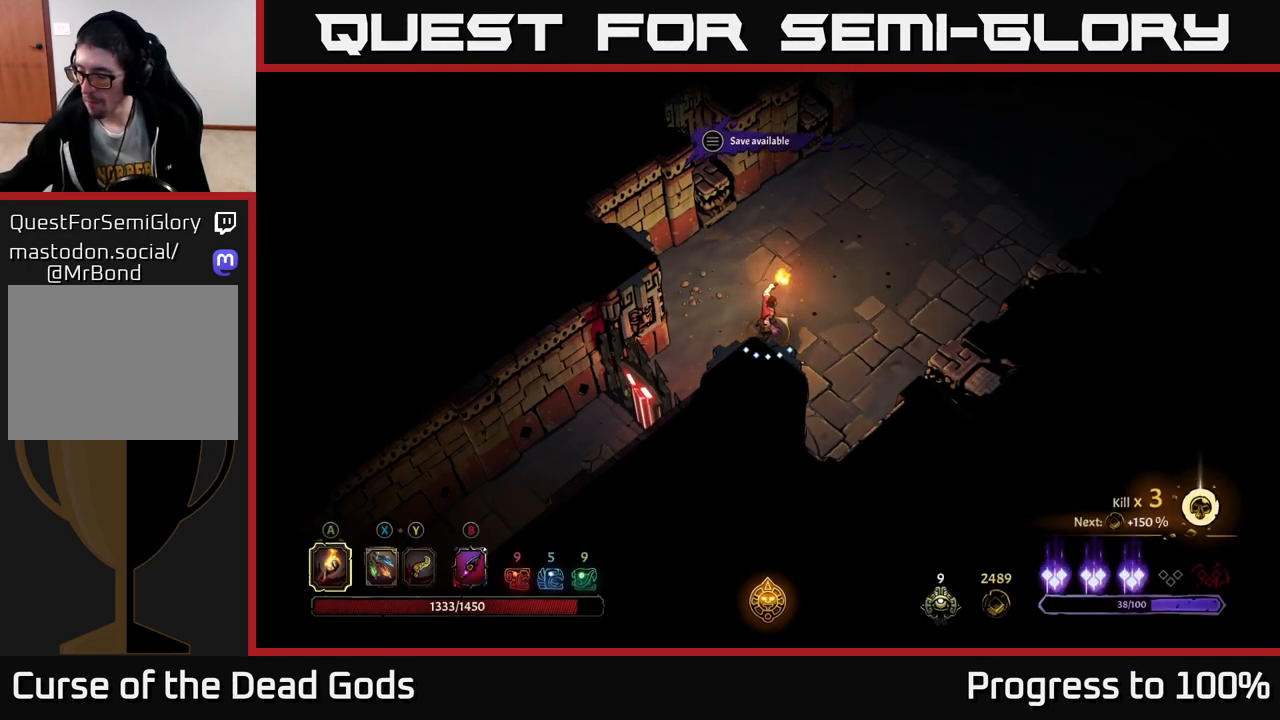
Gameplay with a controller (Xbox layout); each line is a JSON object with the inputs held at the frame after it. "events" lists button and stick changes between this image and that frame as [ms after this image, input, new state], when the widget could be followed in between.
{"buttons": [], "left_stick": "right", "right_stick": "center", "events": [[300, "left_stick", "right"]]}
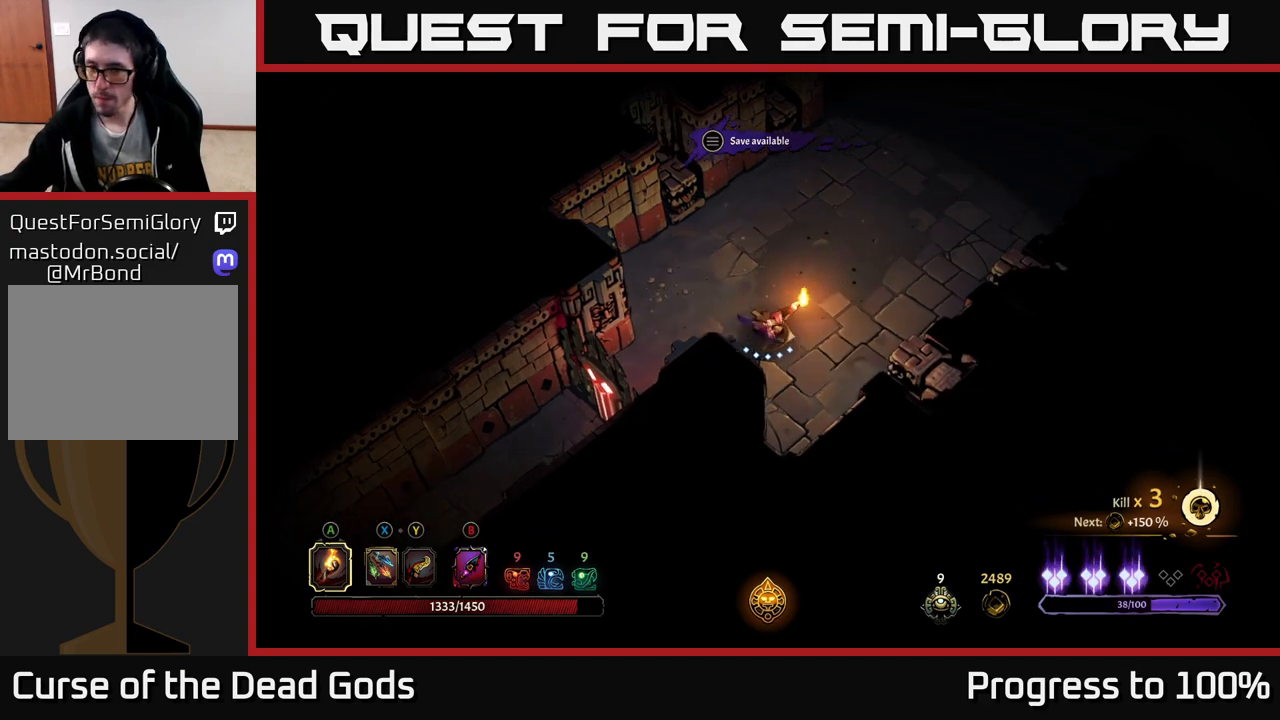
{"buttons": [], "left_stick": "up-right", "right_stick": "center", "events": [[200, "left_stick", "up-right"]]}
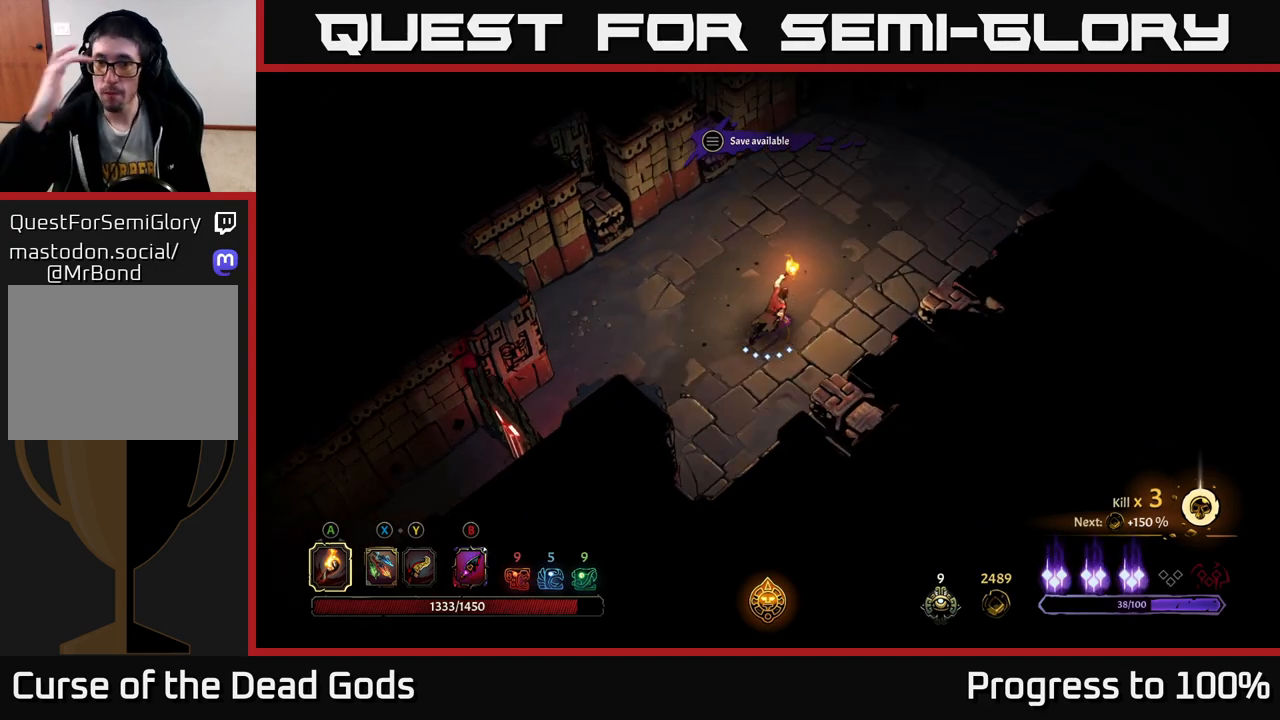
{"buttons": [], "left_stick": "up-right", "right_stick": "center", "events": []}
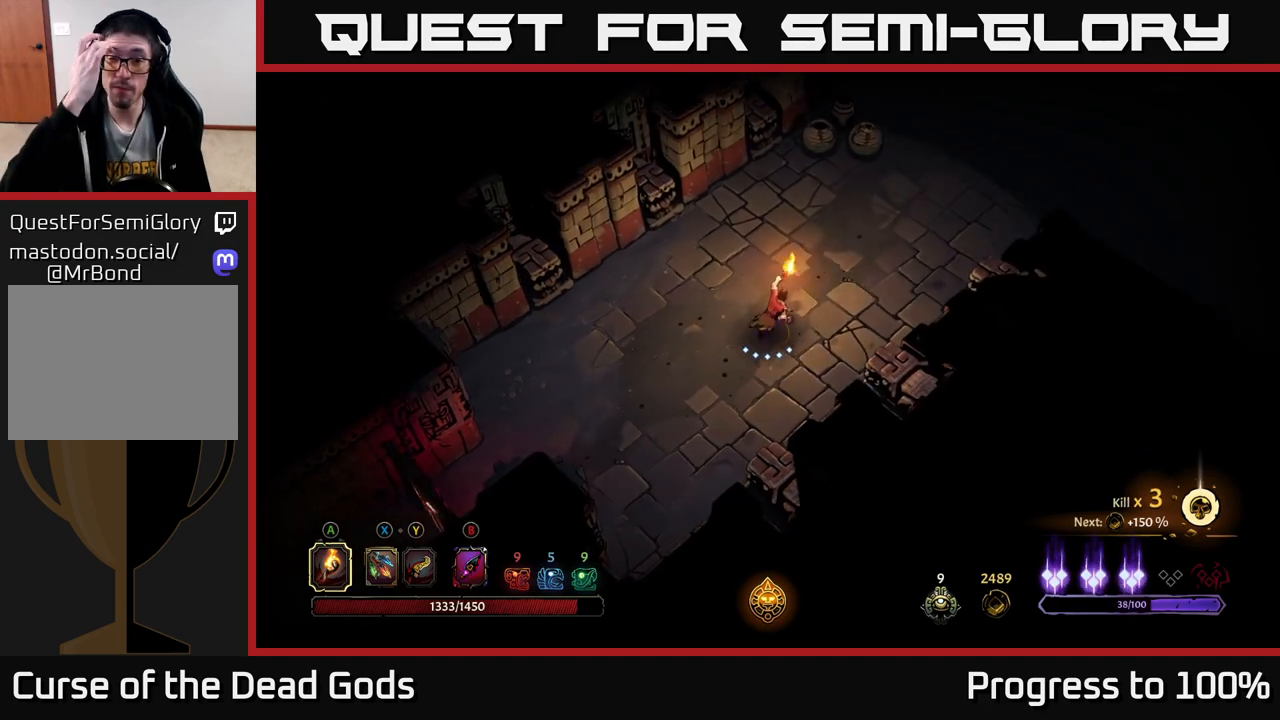
{"buttons": [], "left_stick": "up-right", "right_stick": "center", "events": []}
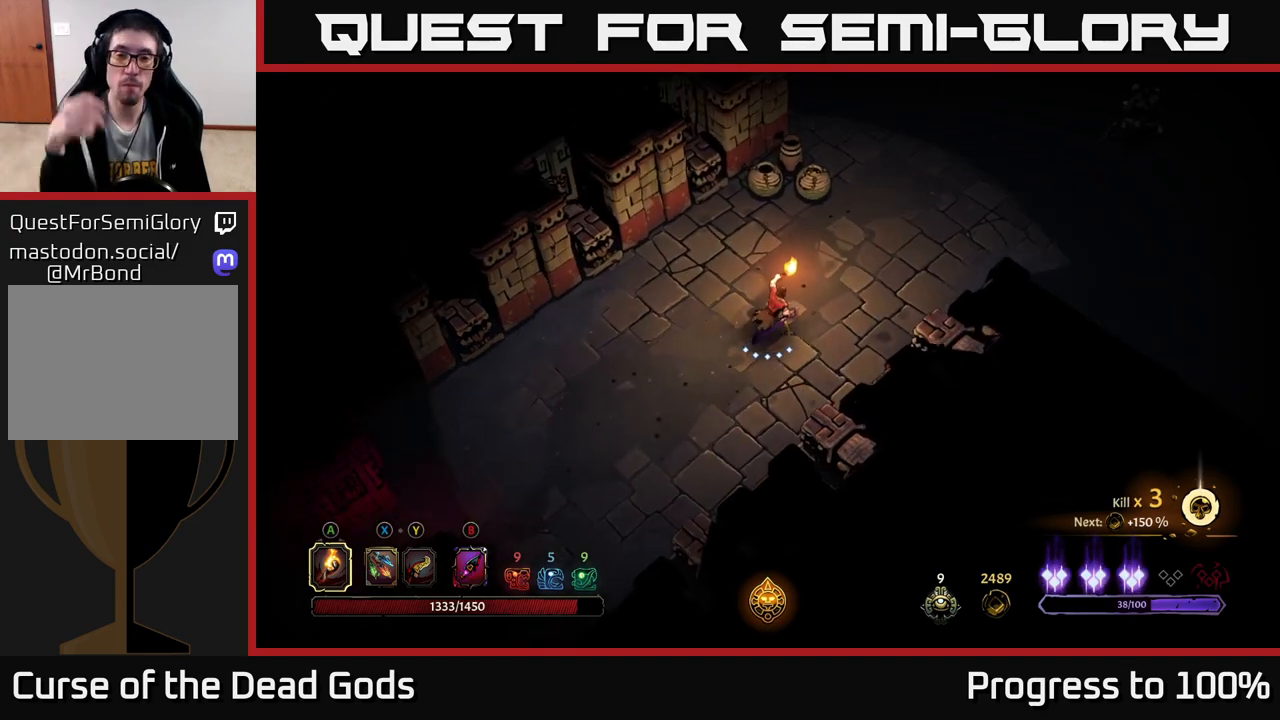
{"buttons": ["R2"], "left_stick": "up", "right_stick": "center", "events": [[217, "left_stick", "up"], [500, "R2", "down"]]}
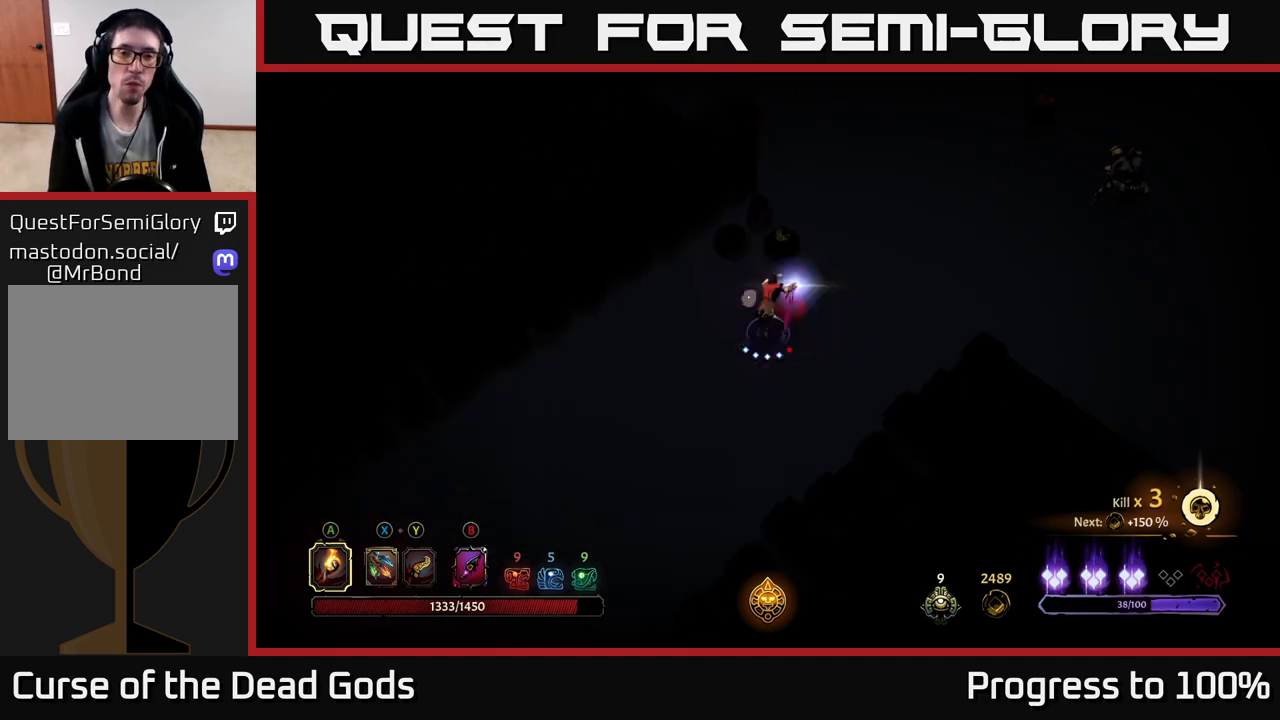
{"buttons": [], "left_stick": "right", "right_stick": "center", "events": [[100, "R2", "up"], [233, "left_stick", "center"], [400, "left_stick", "right"]]}
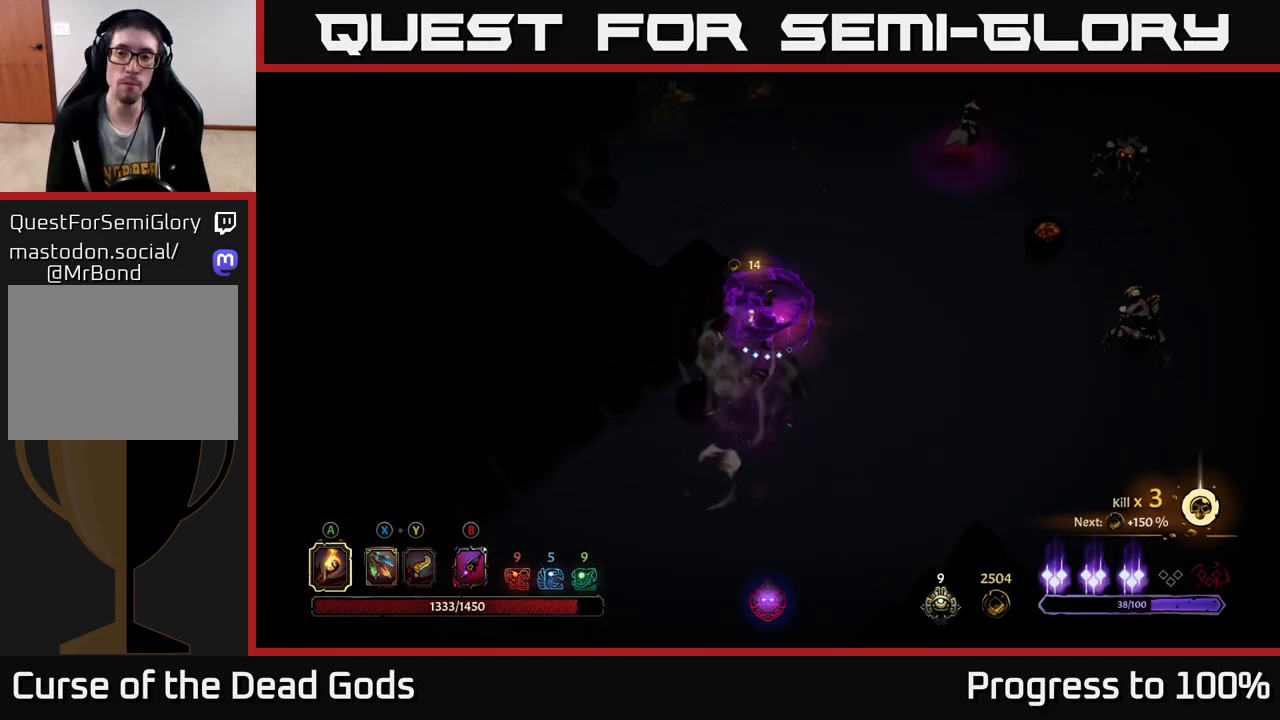
{"buttons": [], "left_stick": "down-right", "right_stick": "center", "events": [[417, "left_stick", "down-right"]]}
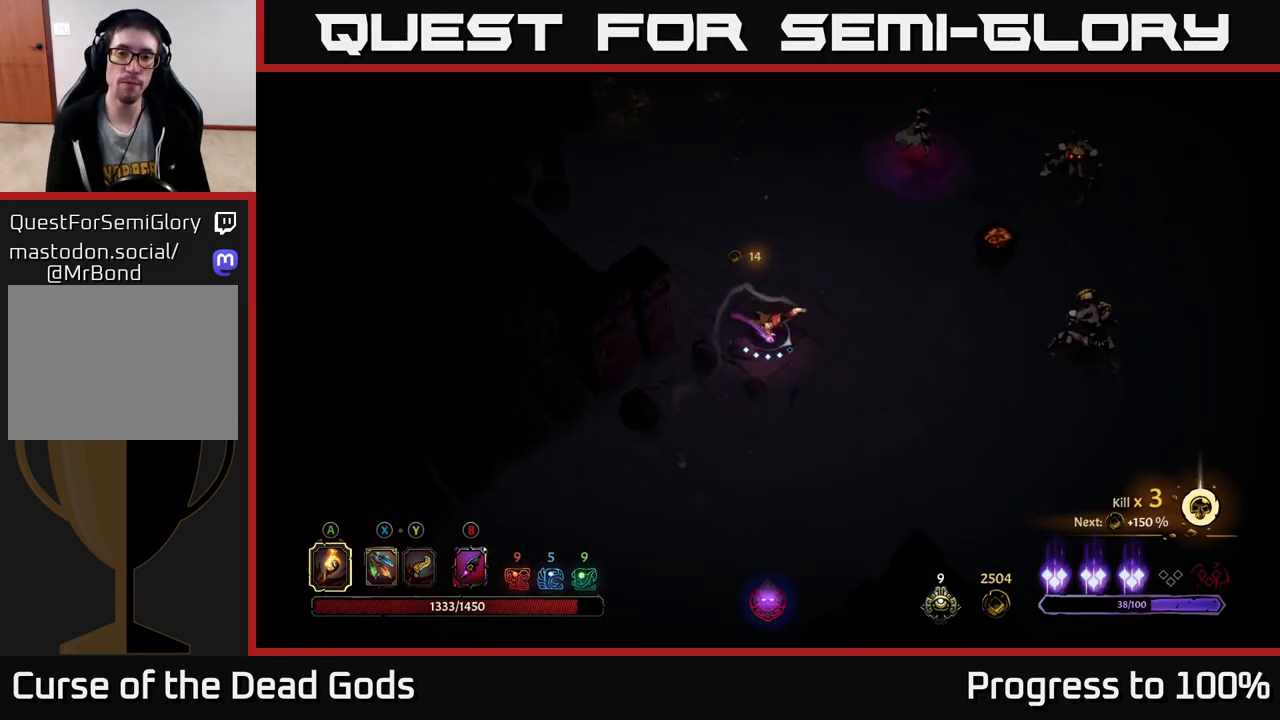
{"buttons": [], "left_stick": "right", "right_stick": "center", "events": [[100, "X", "down"], [150, "left_stick", "right"], [167, "X", "up"], [283, "X", "down"], [350, "X", "up"]]}
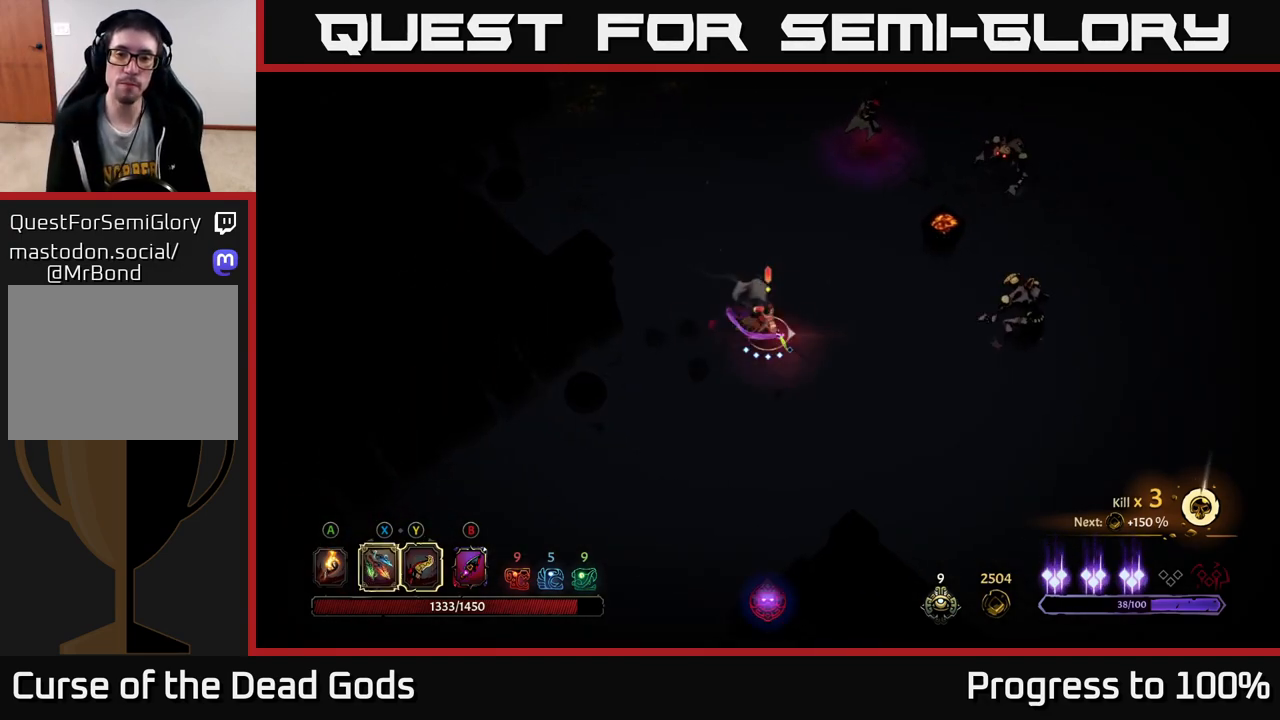
{"buttons": ["X"], "left_stick": "right", "right_stick": "center", "events": [[117, "X", "down"], [217, "X", "up"], [317, "X", "down"], [400, "X", "up"], [483, "X", "down"]]}
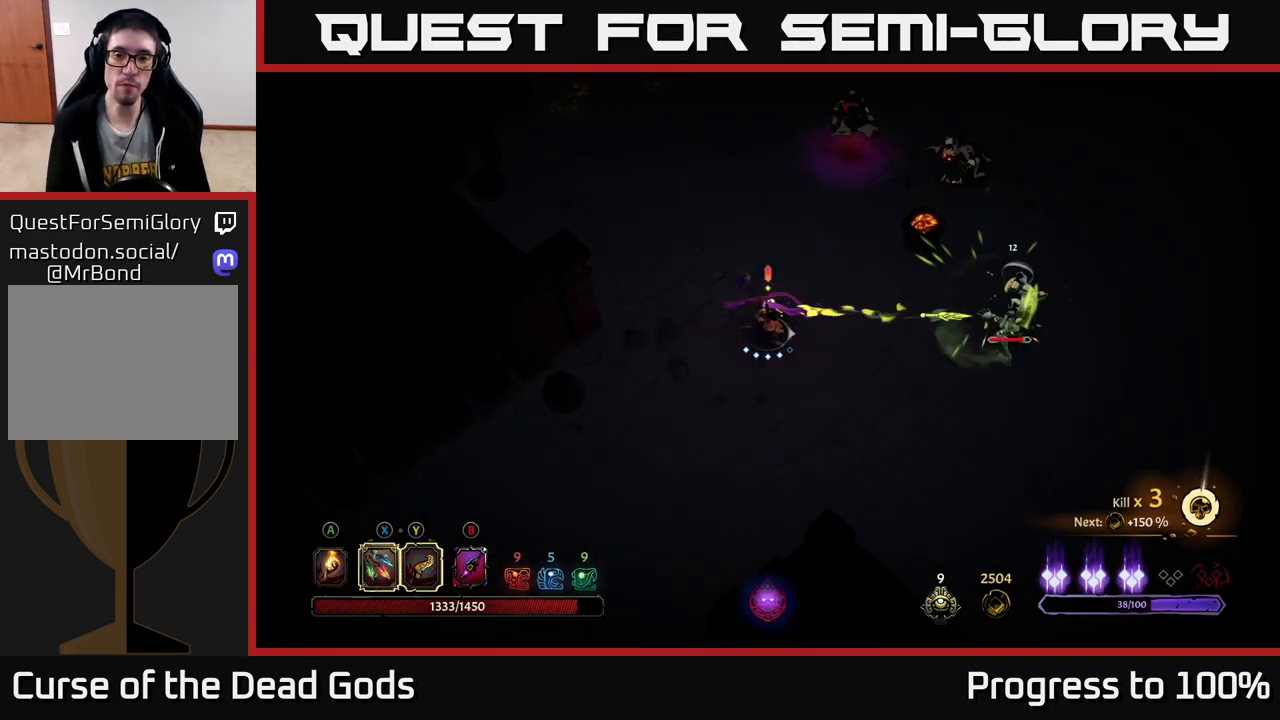
{"buttons": [], "left_stick": "center", "right_stick": "center", "events": [[83, "X", "up"], [167, "X", "down"], [283, "X", "up"], [433, "left_stick", "center"]]}
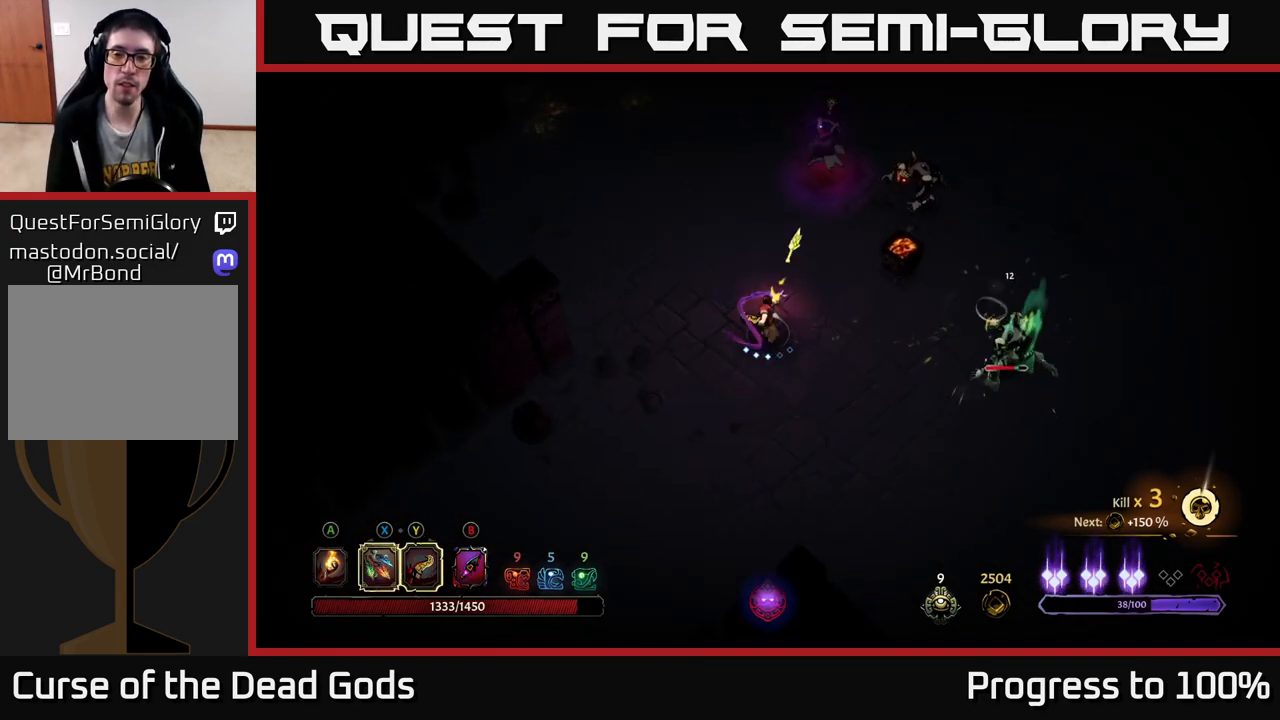
{"buttons": ["X"], "left_stick": "right", "right_stick": "center", "events": [[67, "left_stick", "right"], [267, "X", "down"], [400, "X", "up"], [483, "X", "down"]]}
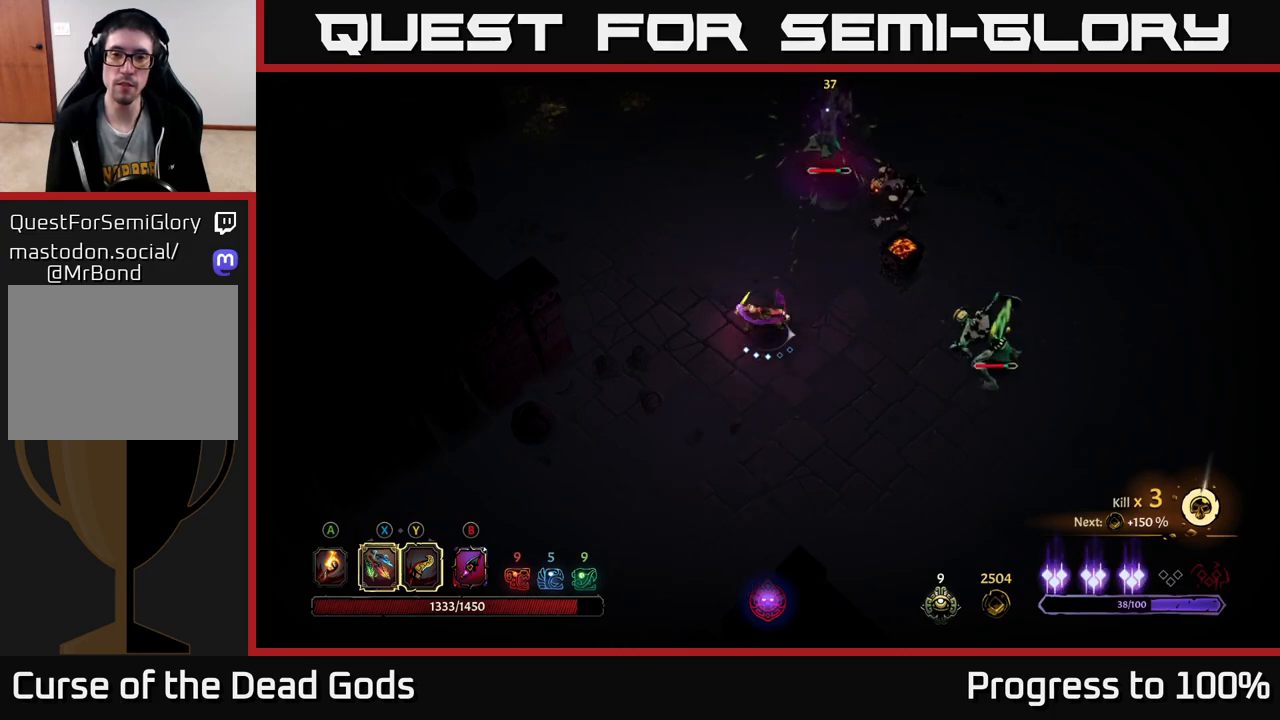
{"buttons": [], "left_stick": "right", "right_stick": "center", "events": [[83, "X", "up"], [217, "X", "down"], [317, "X", "up"]]}
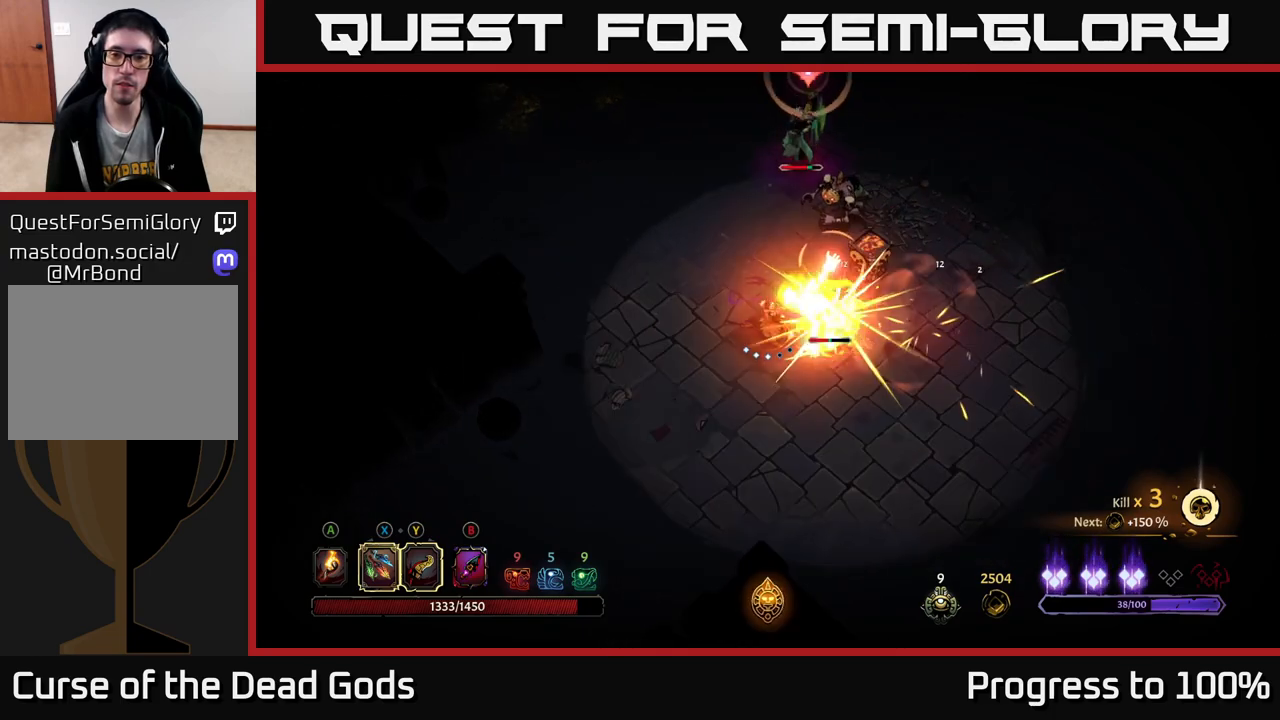
{"buttons": [], "left_stick": "right", "right_stick": "center", "events": [[67, "left_stick", "down-right"], [100, "R2", "down"], [250, "R2", "up"], [383, "left_stick", "right"]]}
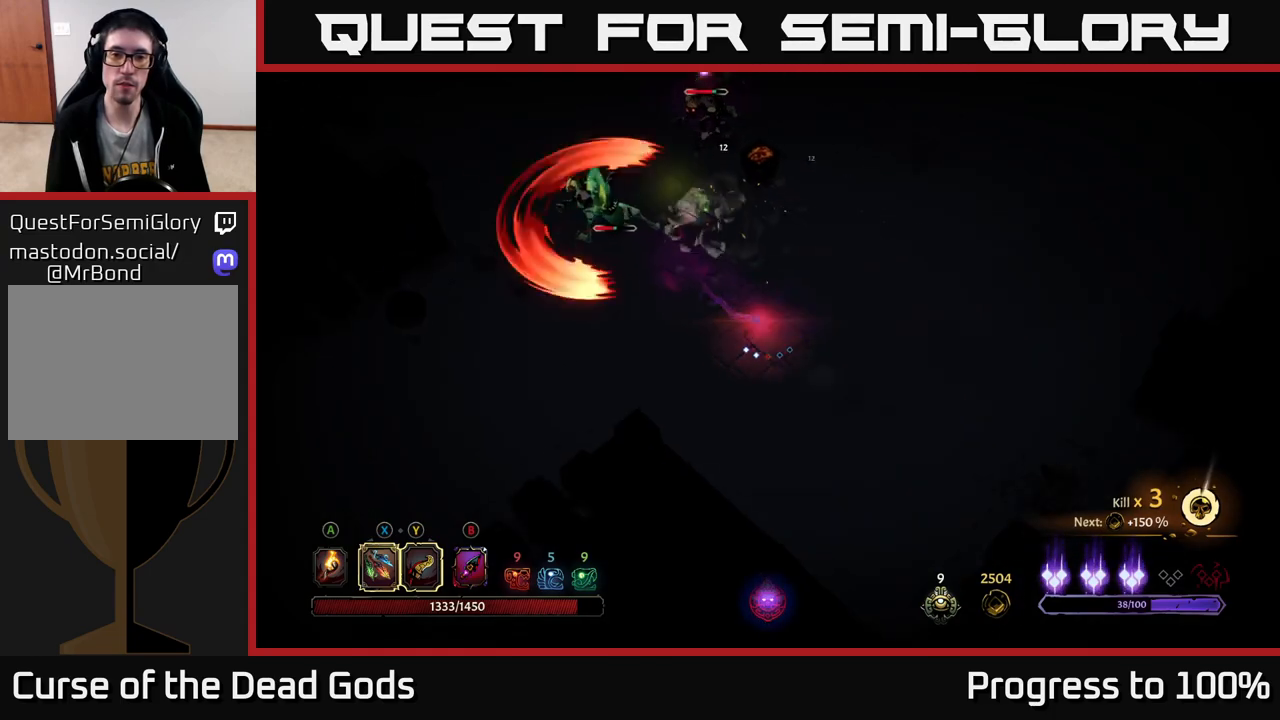
{"buttons": [], "left_stick": "right", "right_stick": "center", "events": []}
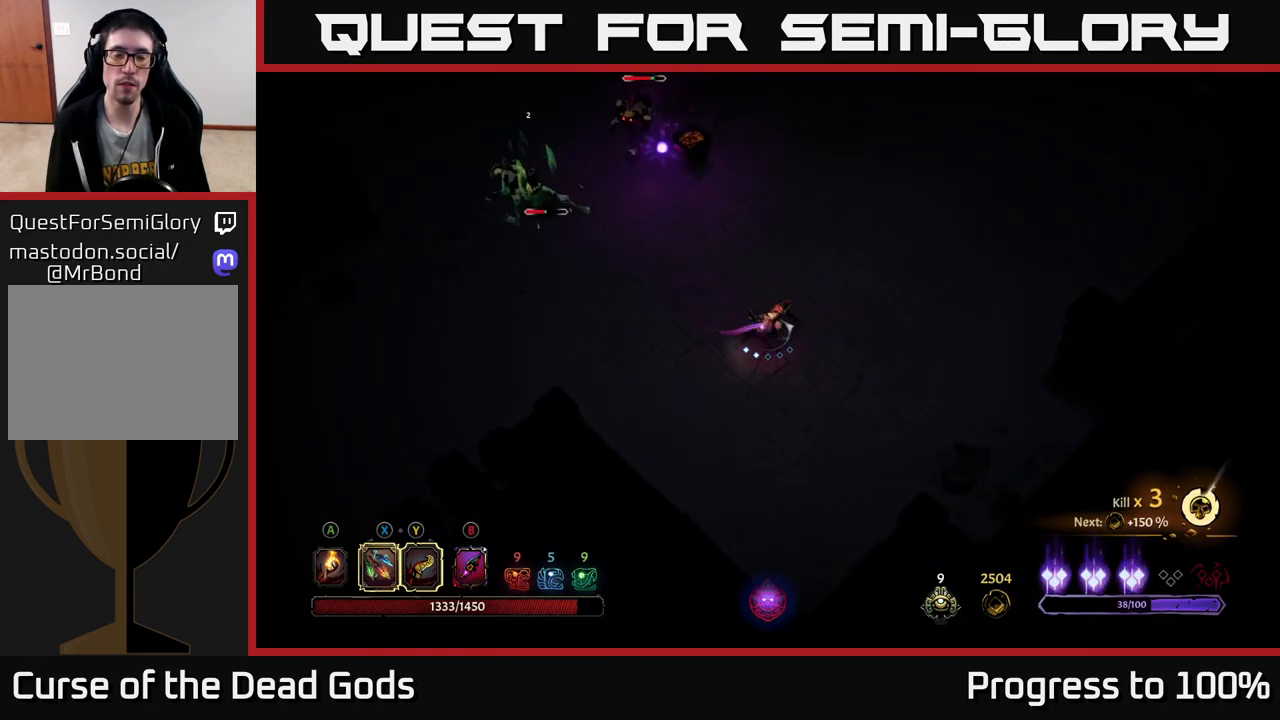
{"buttons": [], "left_stick": "up-left", "right_stick": "center", "events": [[117, "left_stick", "up-right"], [400, "left_stick", "up-left"]]}
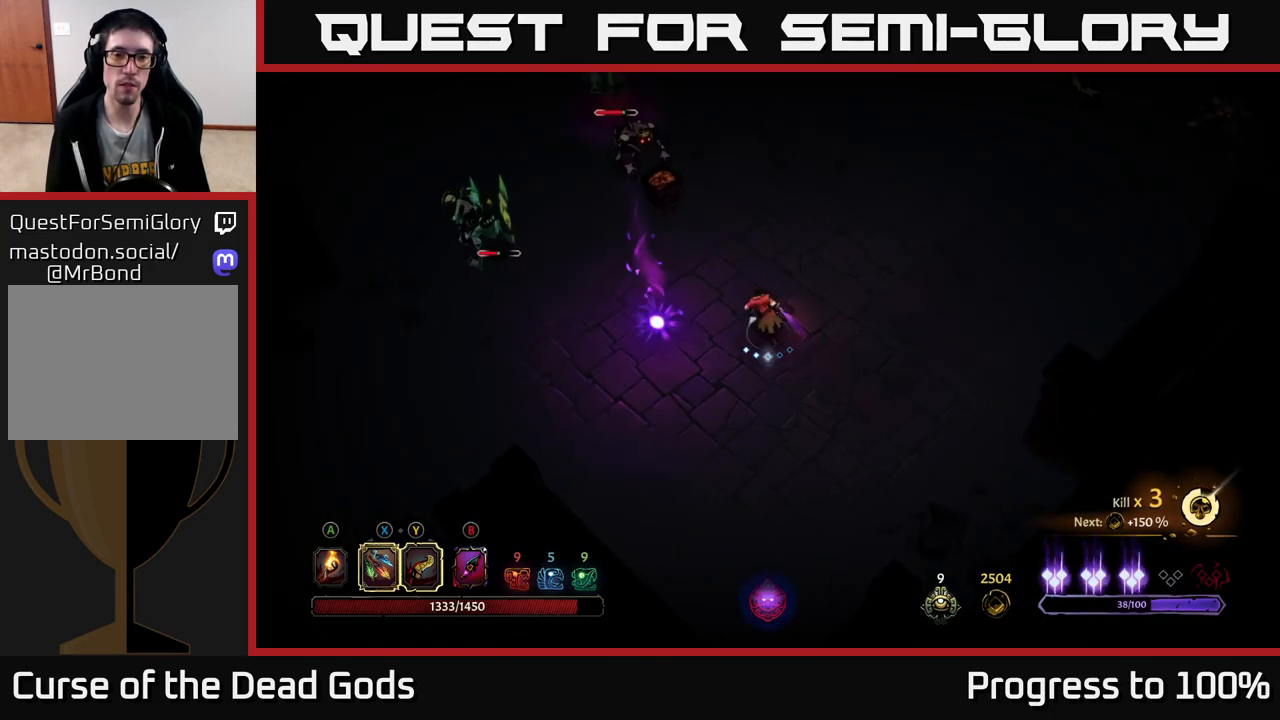
{"buttons": [], "left_stick": "up-left", "right_stick": "center", "events": [[300, "X", "down"], [383, "X", "up"]]}
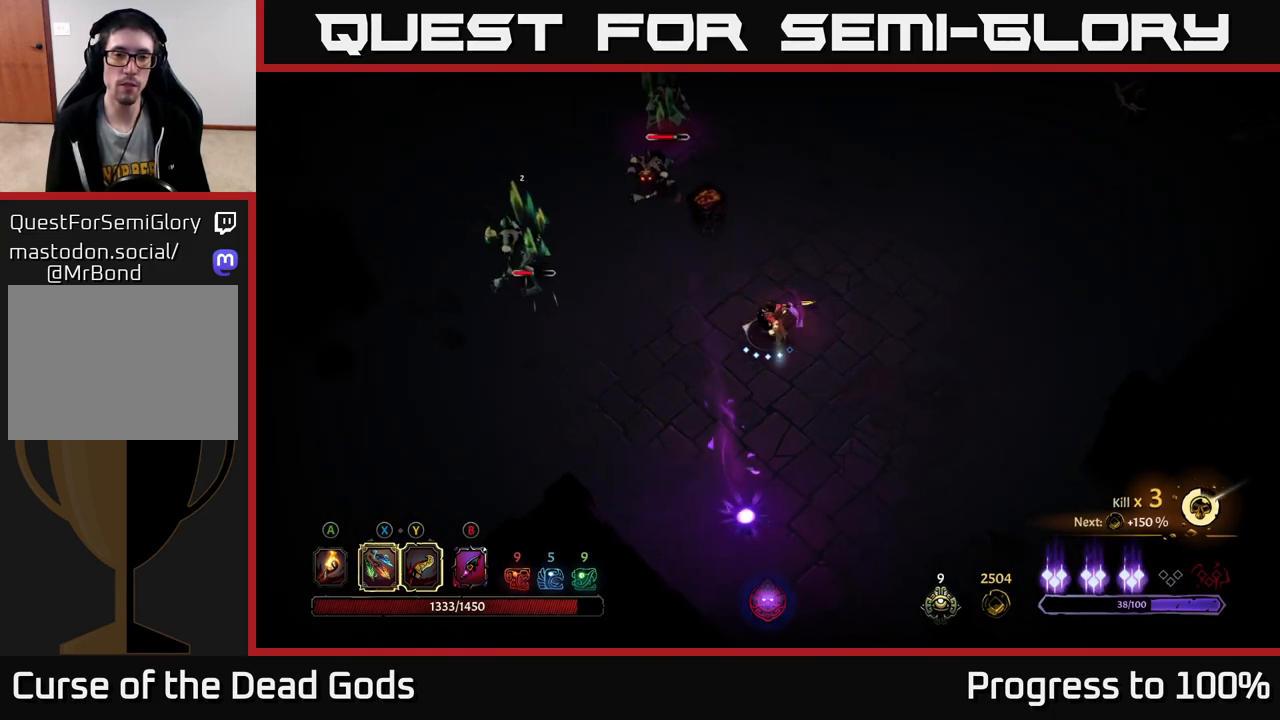
{"buttons": ["X"], "left_stick": "up-left", "right_stick": "center", "events": [[100, "X", "down"], [200, "X", "up"], [317, "X", "down"], [417, "X", "up"], [483, "X", "down"]]}
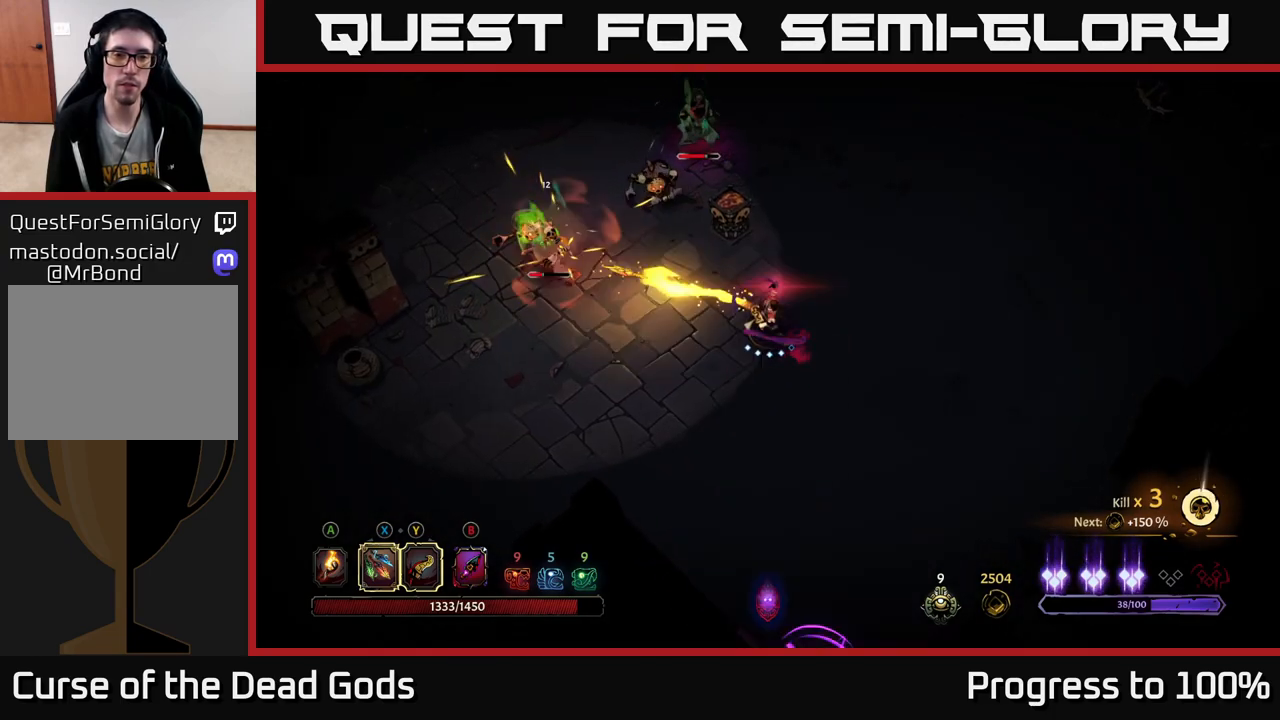
{"buttons": [], "left_stick": "up-left", "right_stick": "center", "events": [[100, "X", "up"], [167, "X", "down"], [283, "X", "up"]]}
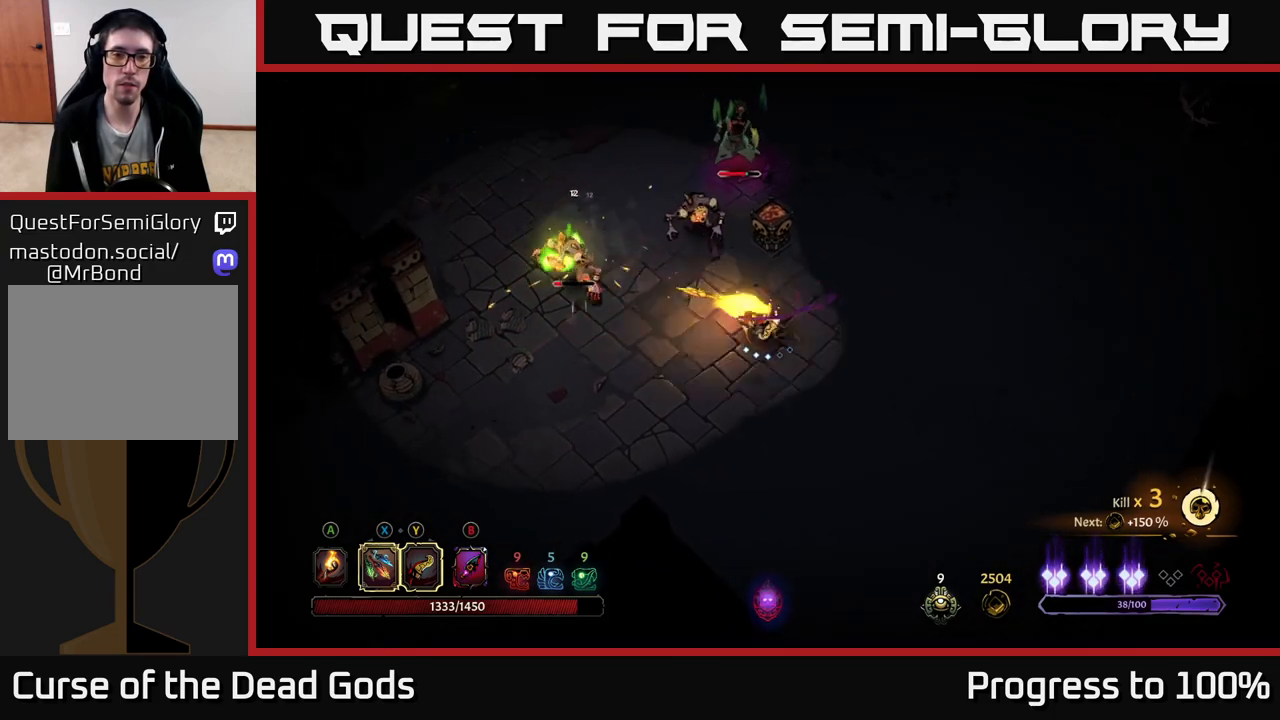
{"buttons": [], "left_stick": "up-left", "right_stick": "center", "events": [[50, "left_stick", "center"], [283, "left_stick", "up-left"], [350, "X", "down"], [450, "X", "up"]]}
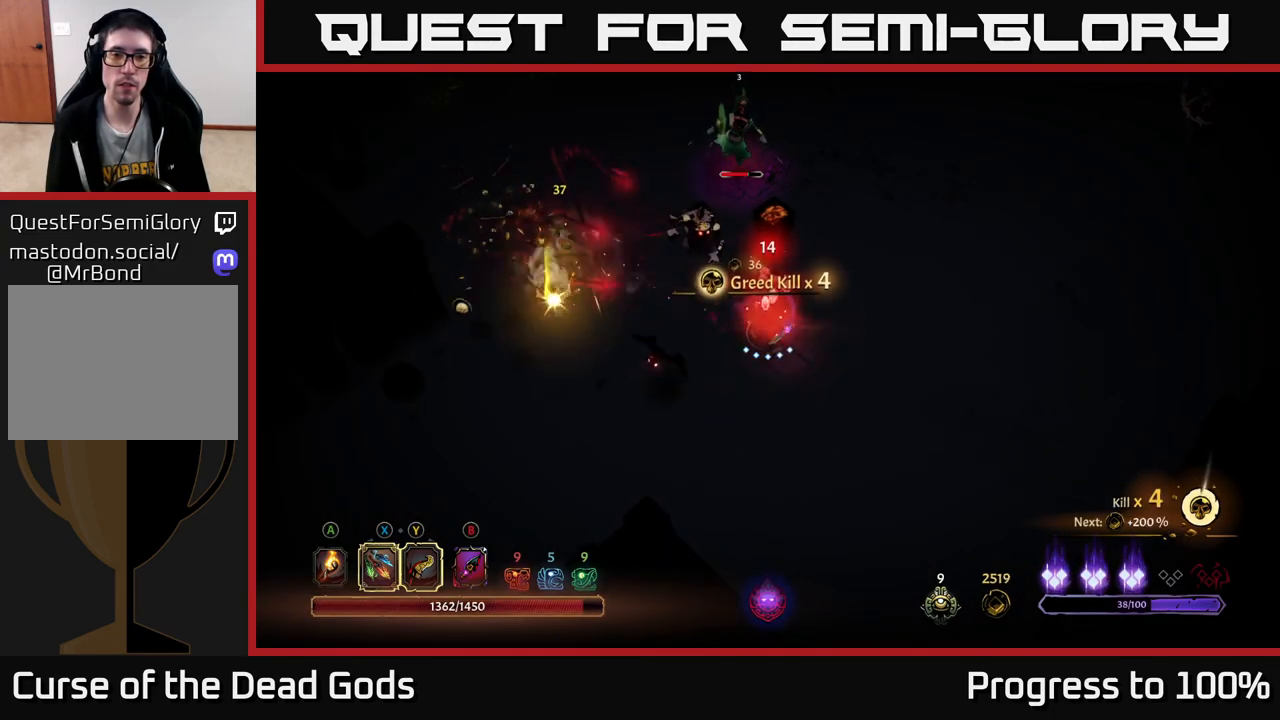
{"buttons": ["Y"], "left_stick": "up-left", "right_stick": "center", "events": [[167, "X", "down"], [283, "X", "up"], [450, "Y", "down"]]}
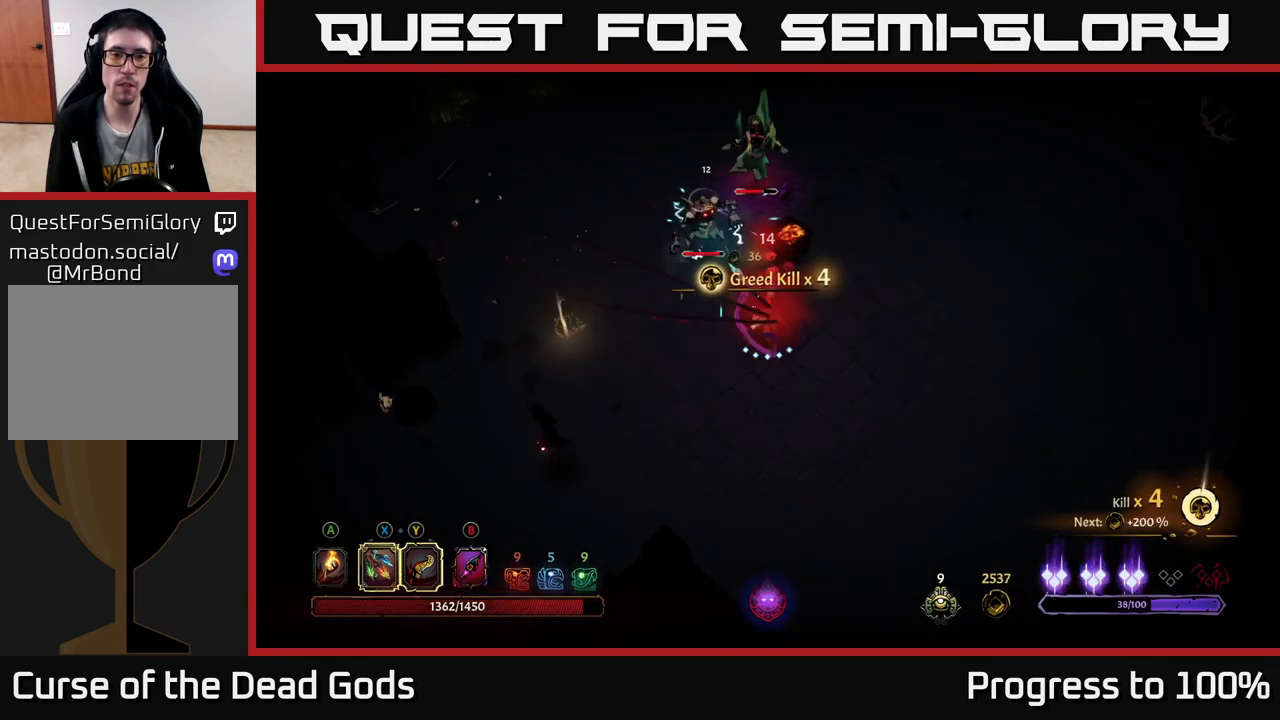
{"buttons": [], "left_stick": "up", "right_stick": "center", "events": [[67, "Y", "up"], [317, "left_stick", "up"]]}
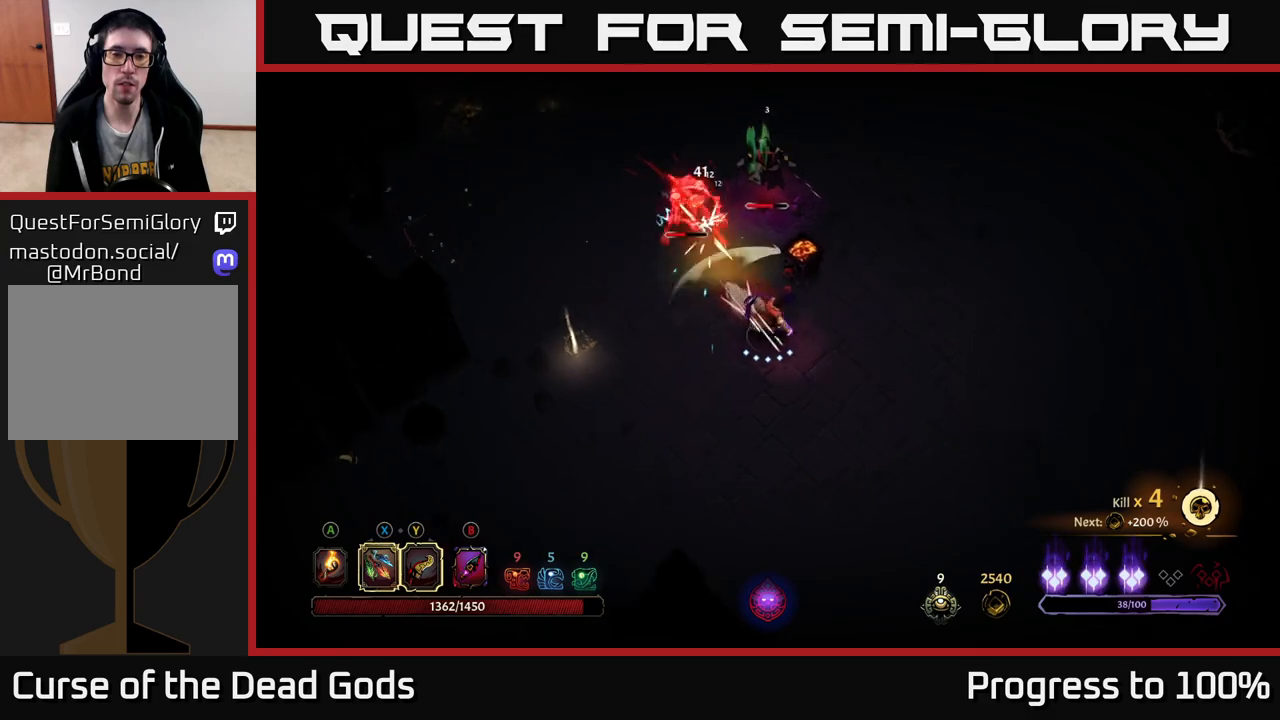
{"buttons": ["X"], "left_stick": "up-left", "right_stick": "center", "events": [[17, "left_stick", "center"], [217, "left_stick", "up-left"], [433, "X", "down"]]}
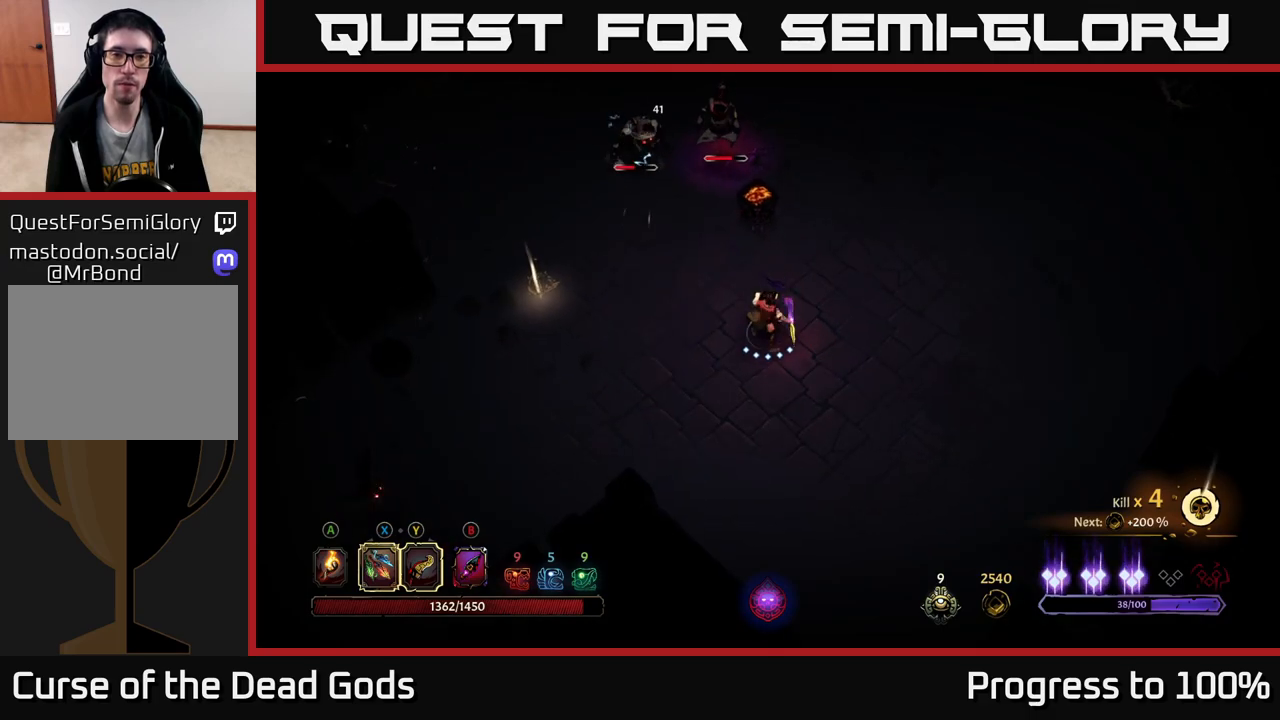
{"buttons": ["X"], "left_stick": "up-left", "right_stick": "center", "events": [[17, "X", "up"], [217, "X", "down"], [350, "X", "up"], [433, "X", "down"]]}
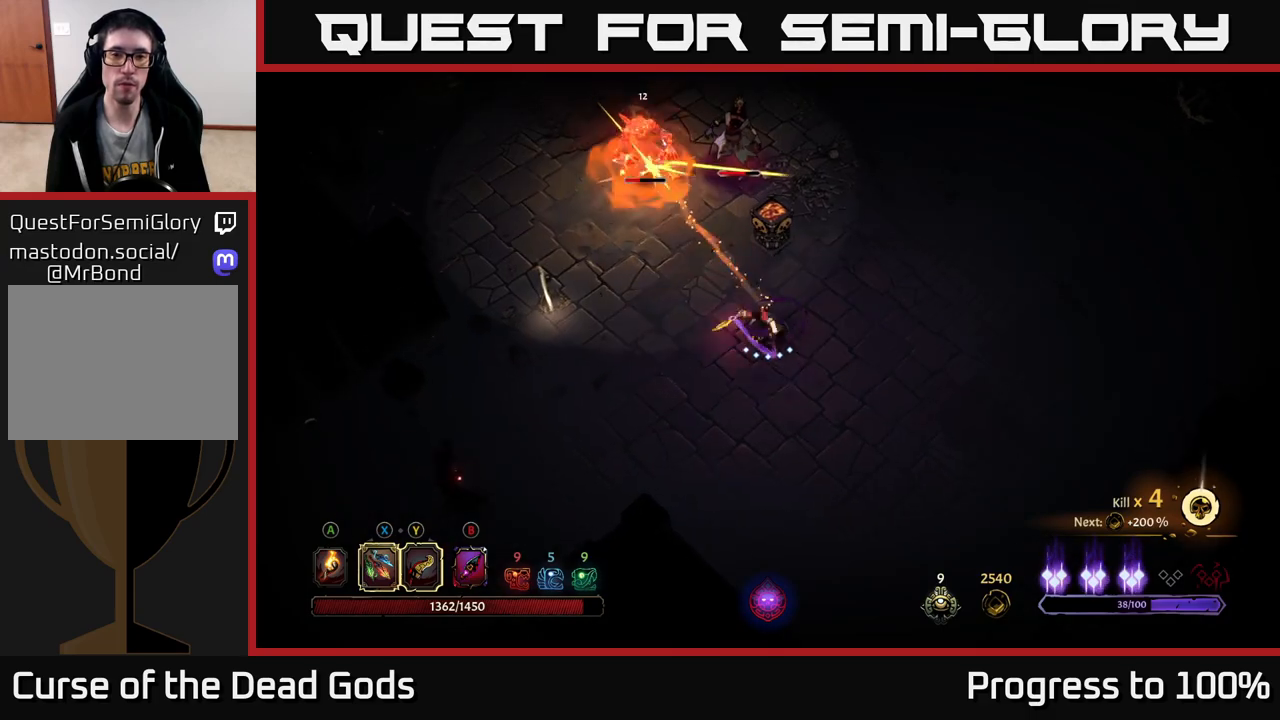
{"buttons": [], "left_stick": "up-left", "right_stick": "center", "events": [[67, "X", "up"], [150, "X", "down"], [267, "X", "up"]]}
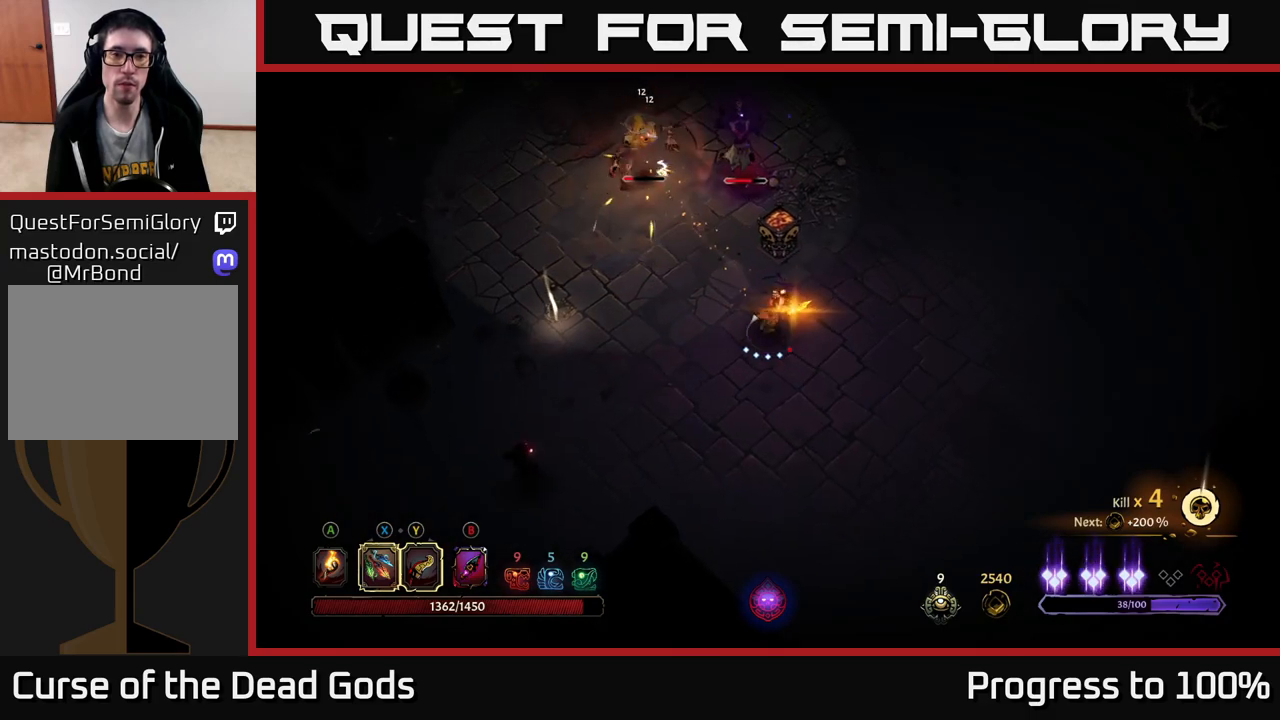
{"buttons": [], "left_stick": "up", "right_stick": "center", "events": [[350, "left_stick", "center"], [500, "left_stick", "up"]]}
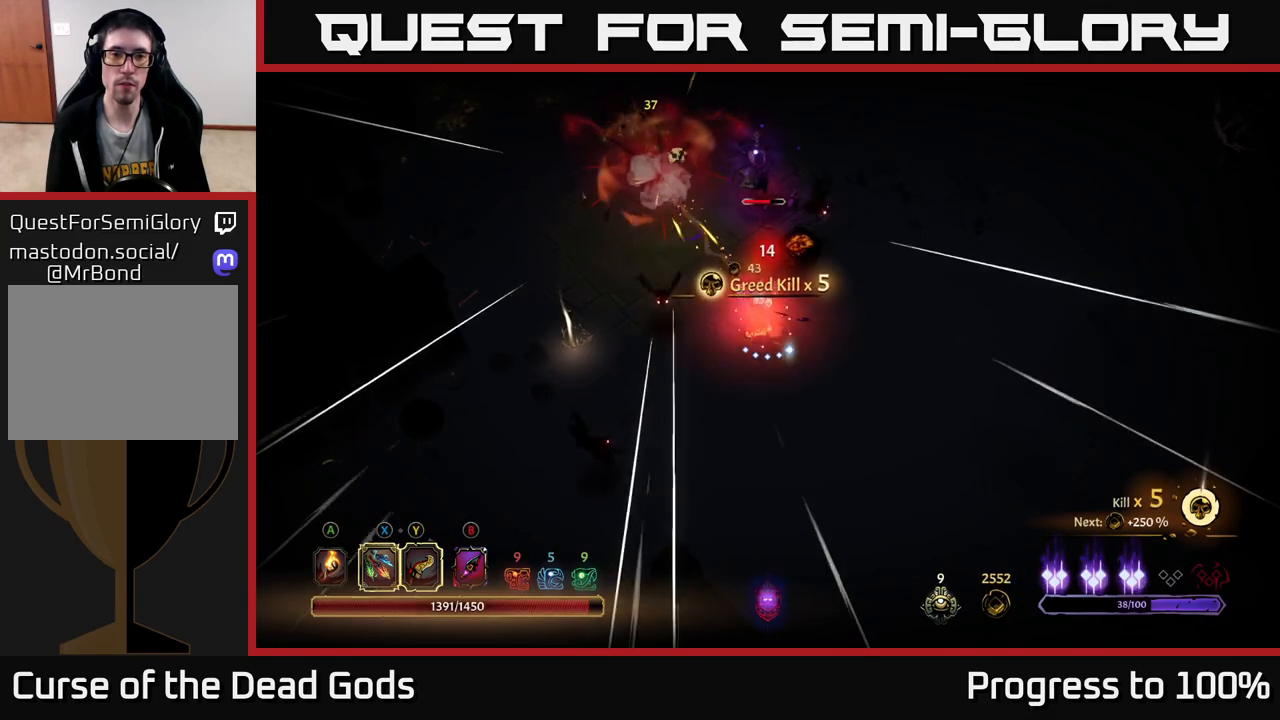
{"buttons": [], "left_stick": "up", "right_stick": "center", "events": [[33, "X", "down"], [117, "X", "up"], [300, "X", "down"], [433, "X", "up"]]}
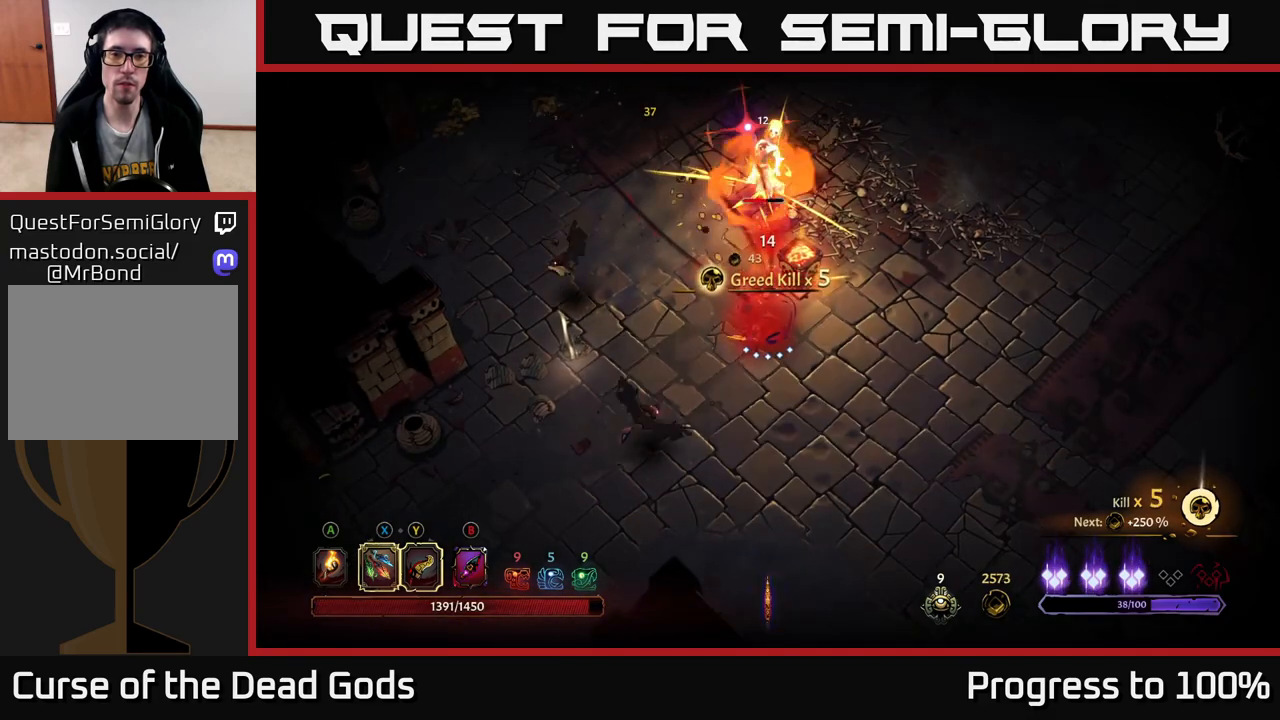
{"buttons": [], "left_stick": "right", "right_stick": "center", "events": [[300, "left_stick", "up-right"], [400, "left_stick", "right"]]}